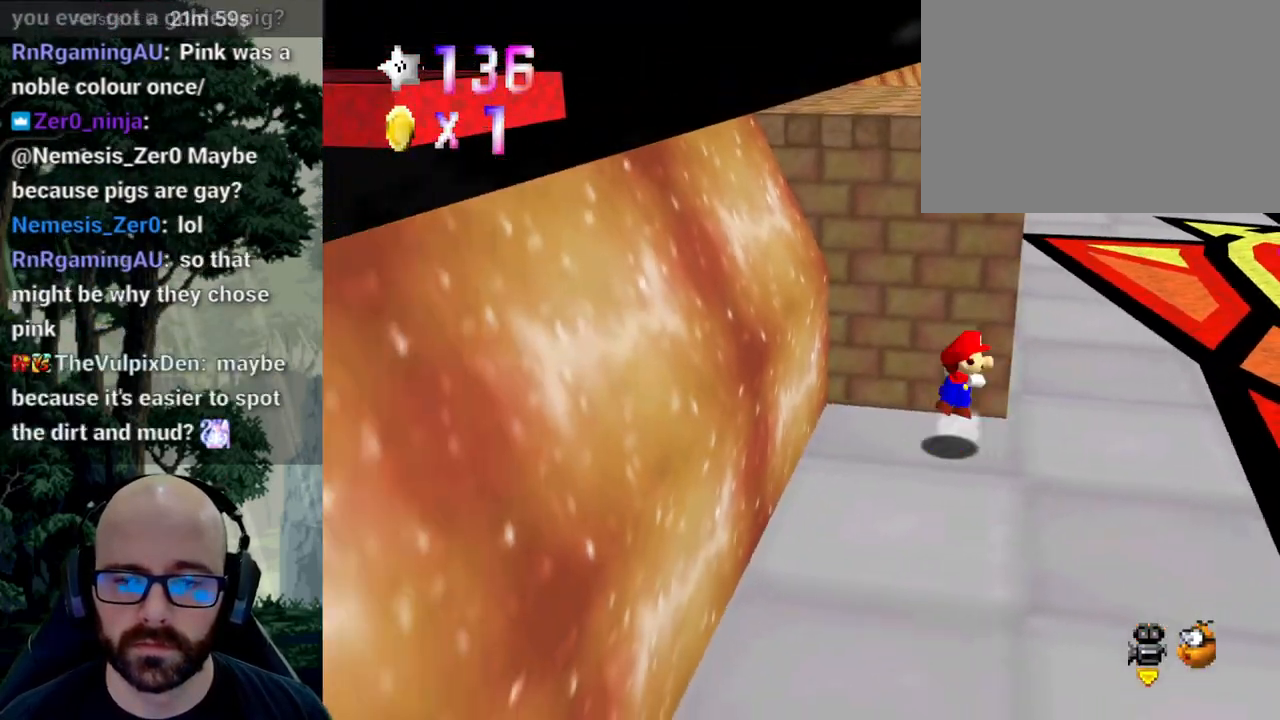
Gameplay with a controller (Xbox layout); each line is a JSON object with the inputs held at the frame after it. "events" lists button and stick changes between this image and that frame as [ms after this image, input, new state], when the widget could be followed in between. Not read: B DPAD_DOWN DPAD_LEFT DPAD_RIGHT DPAD_UP L1 L2 L3 R1 R2 R3 SELECT START Y.
{"buttons": [], "left_stick": "up-left", "right_stick": "center", "events": [[17, "left_stick", "up"], [33, "A", "down"], [300, "left_stick", "down-left"], [400, "left_stick", "up-left"], [483, "A", "up"]]}
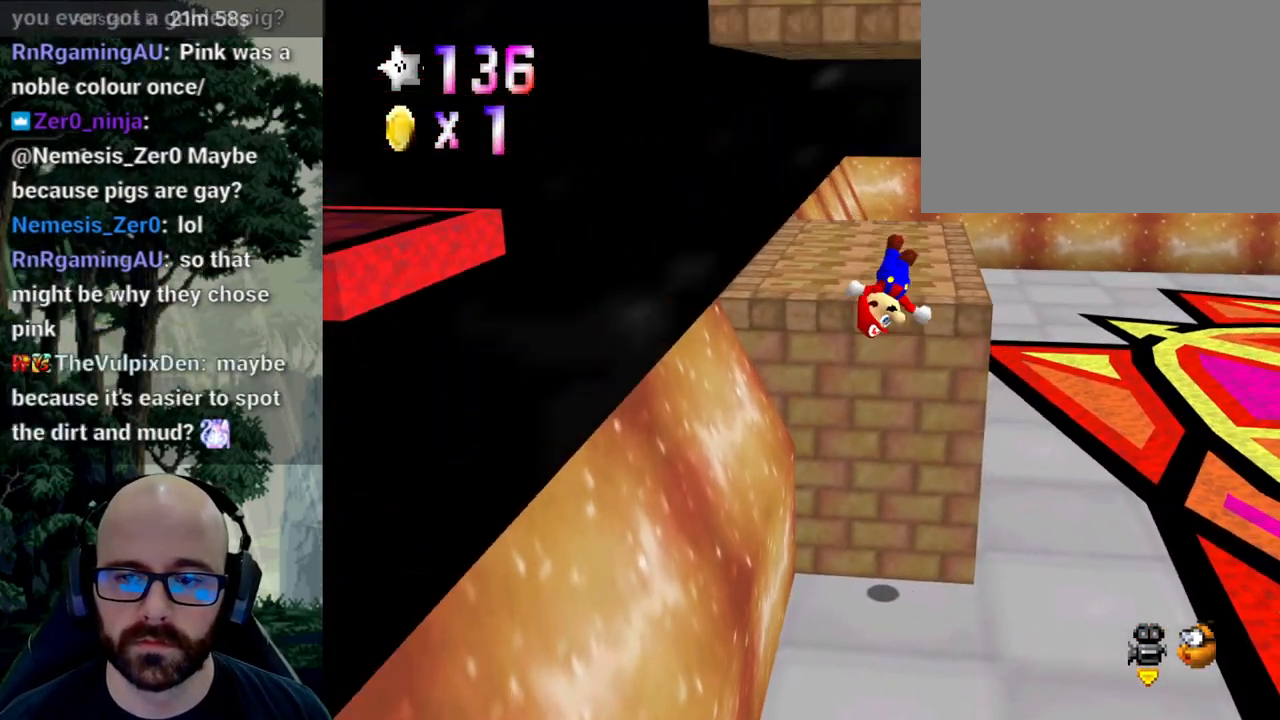
{"buttons": ["A", "X"], "left_stick": "center", "right_stick": "center"}
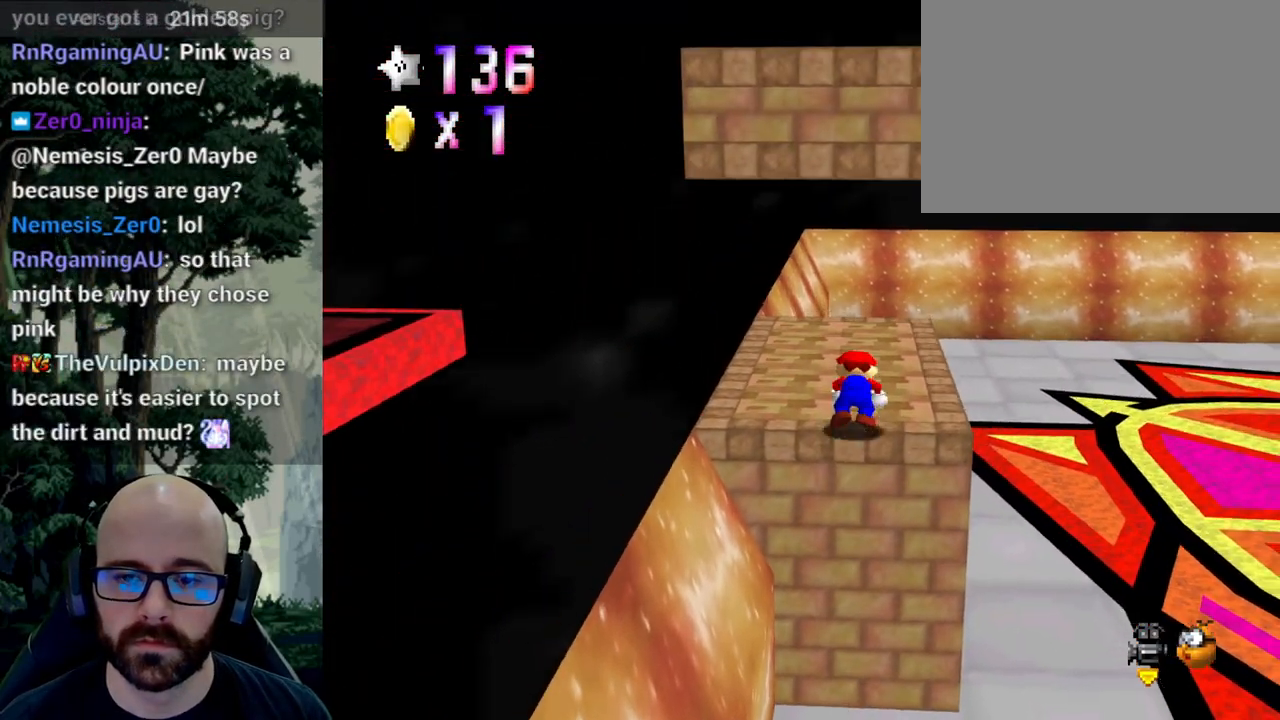
{"buttons": ["X"], "left_stick": "up", "right_stick": "center", "events": [[50, "A", "up"], [117, "right_stick", "left"], [233, "X", "up"], [233, "right_stick", "center"], [283, "left_stick", "up"], [483, "X", "down"]]}
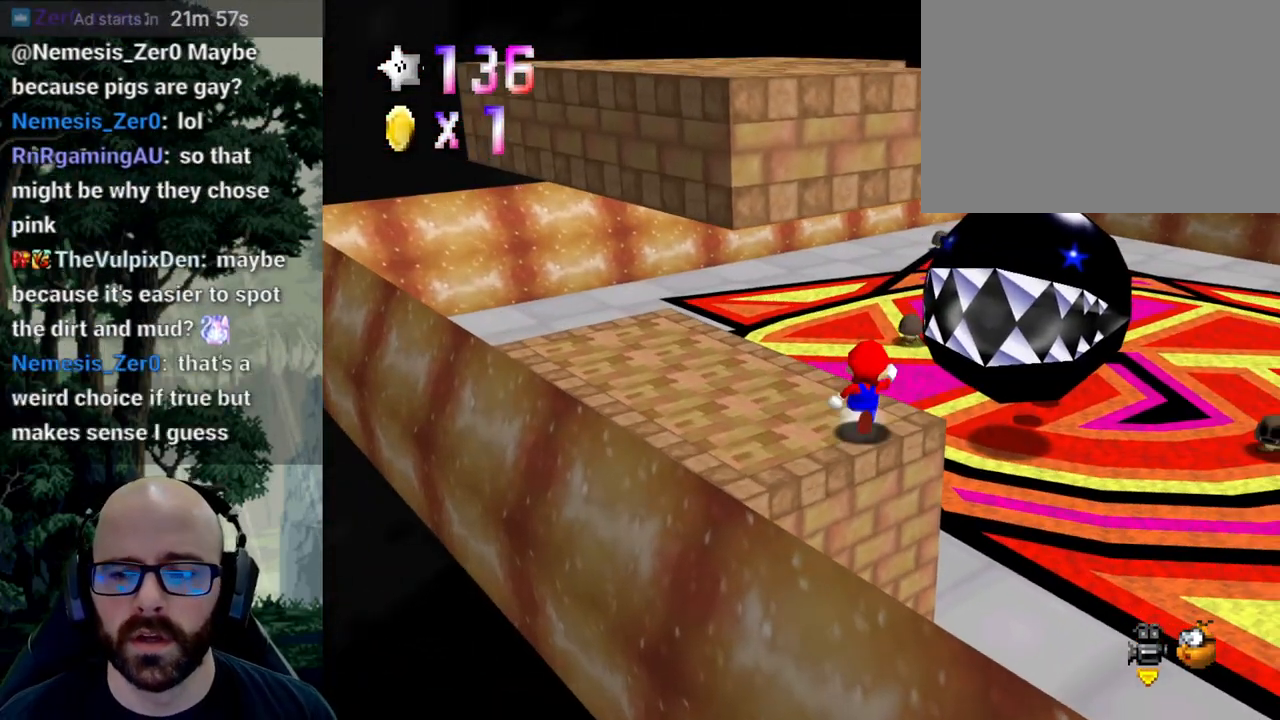
{"buttons": [], "left_stick": "right", "right_stick": "center", "events": [[17, "left_stick", "up-right"], [33, "X", "up"], [183, "A", "down"], [283, "A", "up"], [400, "left_stick", "right"]]}
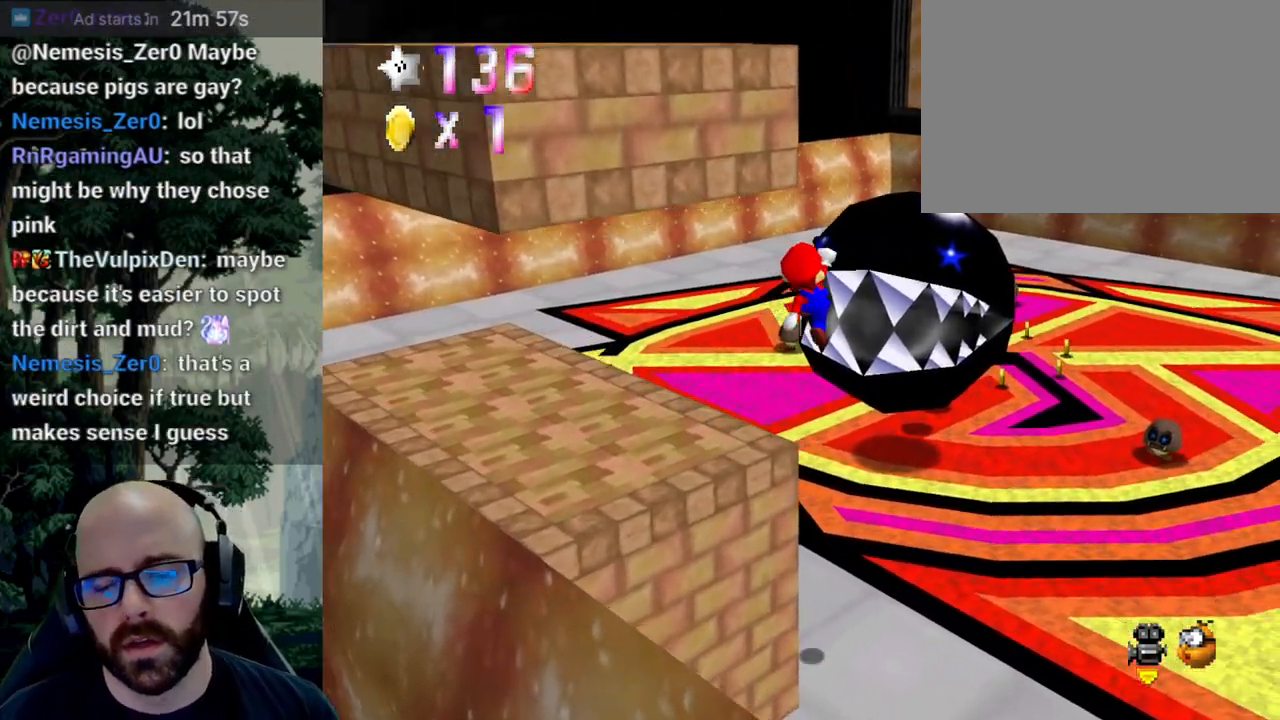
{"buttons": [], "left_stick": "down-right", "right_stick": "center"}
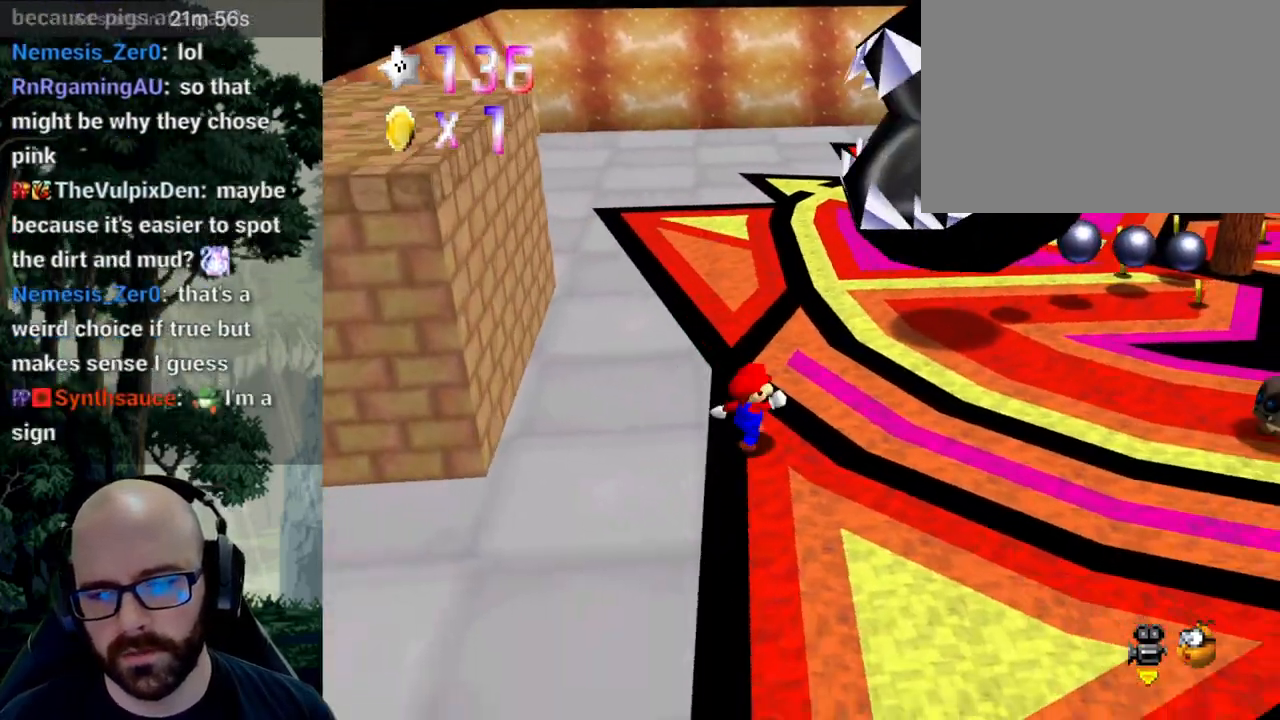
{"buttons": [], "left_stick": "right", "right_stick": "center", "events": [[283, "left_stick", "right"]]}
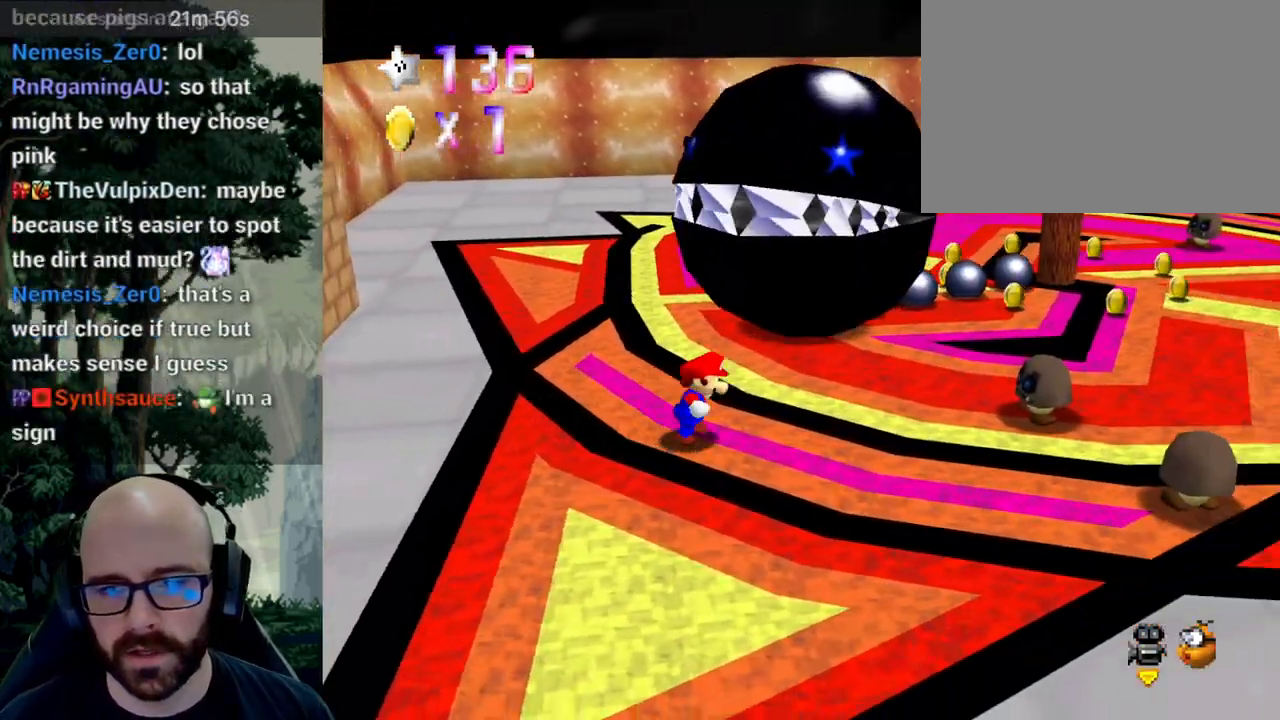
{"buttons": [], "left_stick": "up-right", "right_stick": "center", "events": [[117, "left_stick", "up-right"]]}